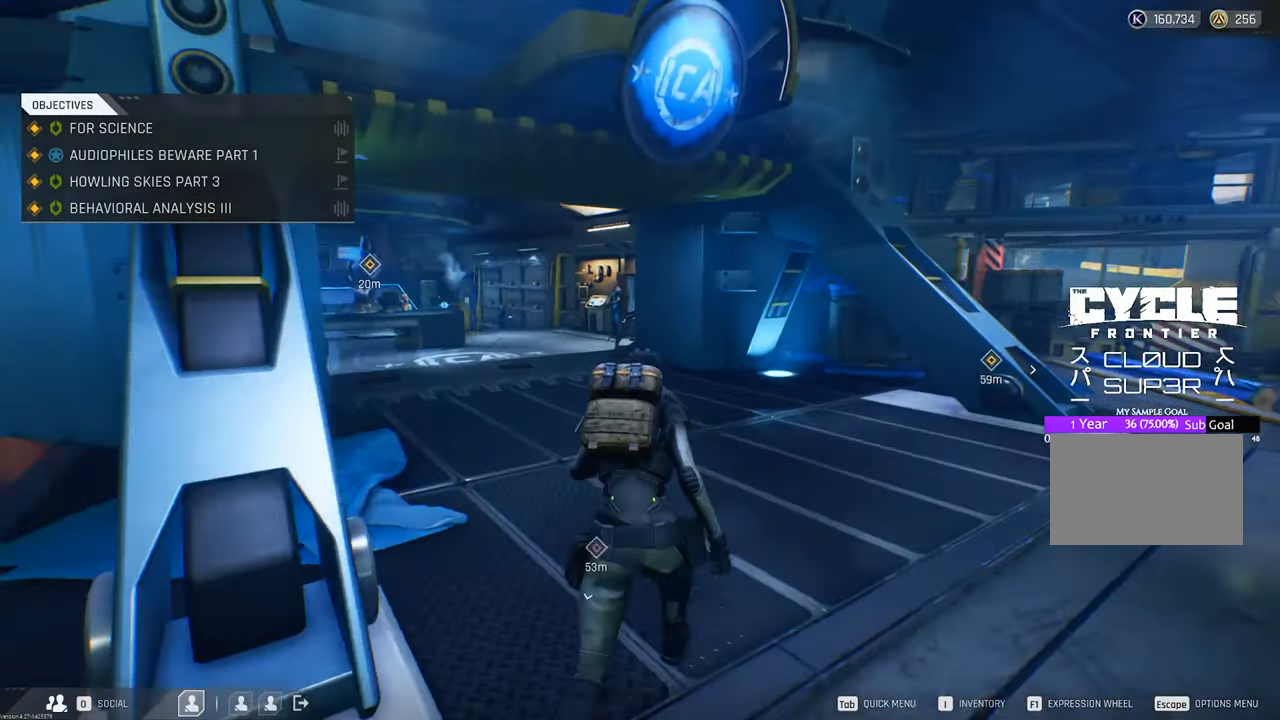
Gameplay with keyboard and mouse; each line is a JSON object with the keys and mouse buttons held at the frame after it. "events" lists presses ("down") and releases ("up") of "1", "2", "3", "4", "5", "a", "b", "c", "caps_lock", "ctrl", "d", "e", "f", "g", "q", "r", "s", "shift", "space", "t", "tab", "tilde", "v", "w", "x", "z", "mouse_left", "mouse_wheel" and "mouse_right" between this image and that frame as [ms after this image, input, new state], when the widget could be followed in between. "mouse_left", "mouse_wheel", "mouse_right" = the "left", "wheel", "right" buttons of the "mouse" list. No other keys are recorded. "wheel" means that the mouse wheel is clicked or scrolled. "mouse_move" is the direction in which the mouse moves at that frame (one of eight, or "still"), when it could be read.
{"keys": ["w"], "mouse": [], "mouse_move": "right", "events": []}
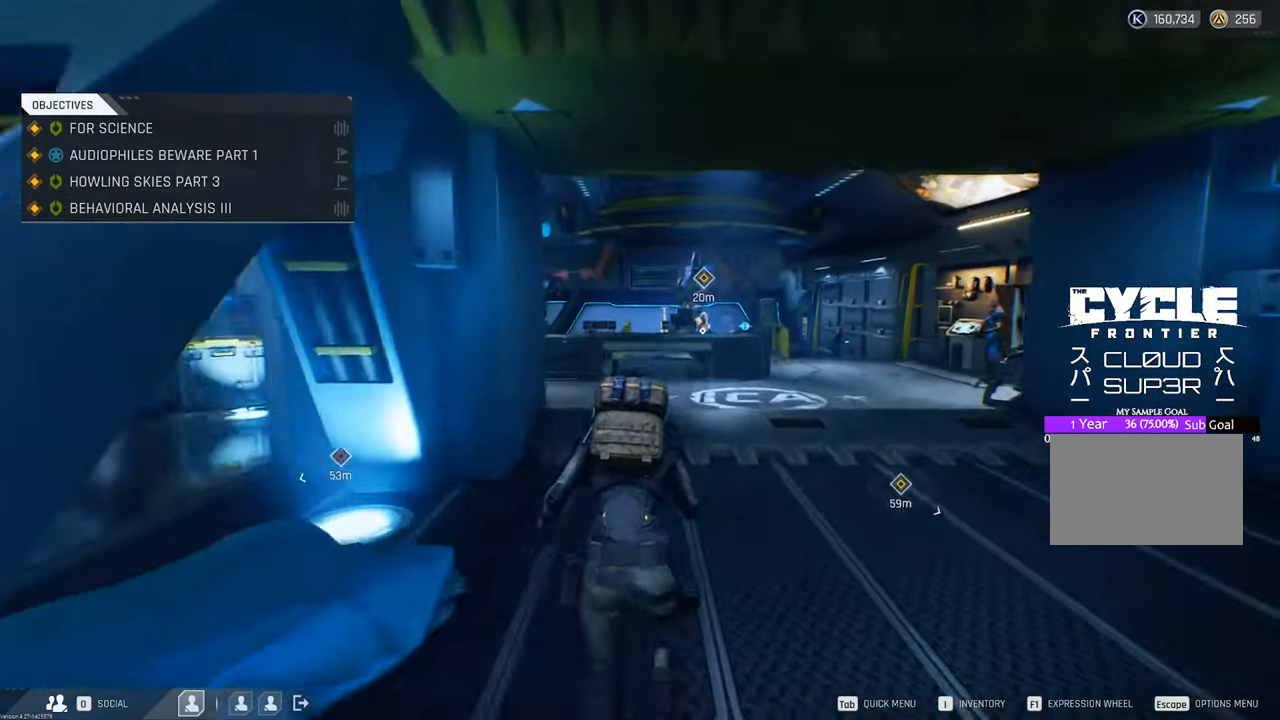
{"keys": ["w"], "mouse": [], "mouse_move": "still", "events": []}
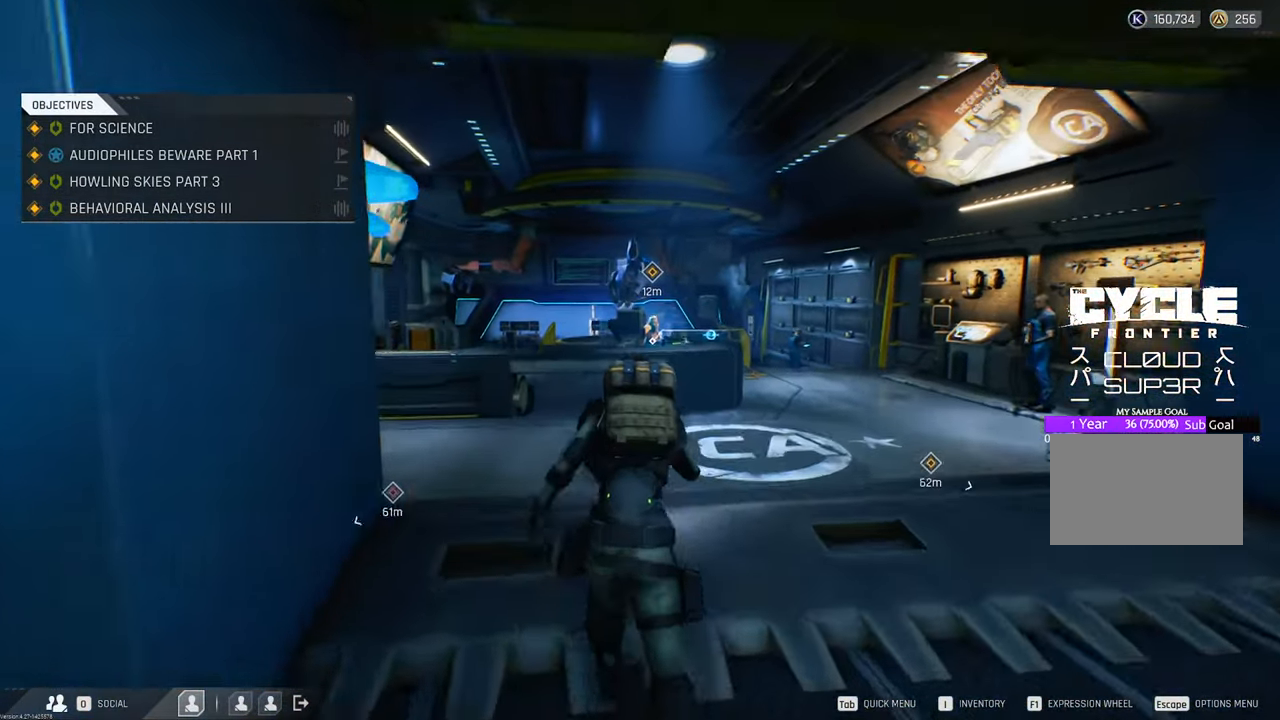
{"keys": ["w"], "mouse": [], "mouse_move": "still", "events": []}
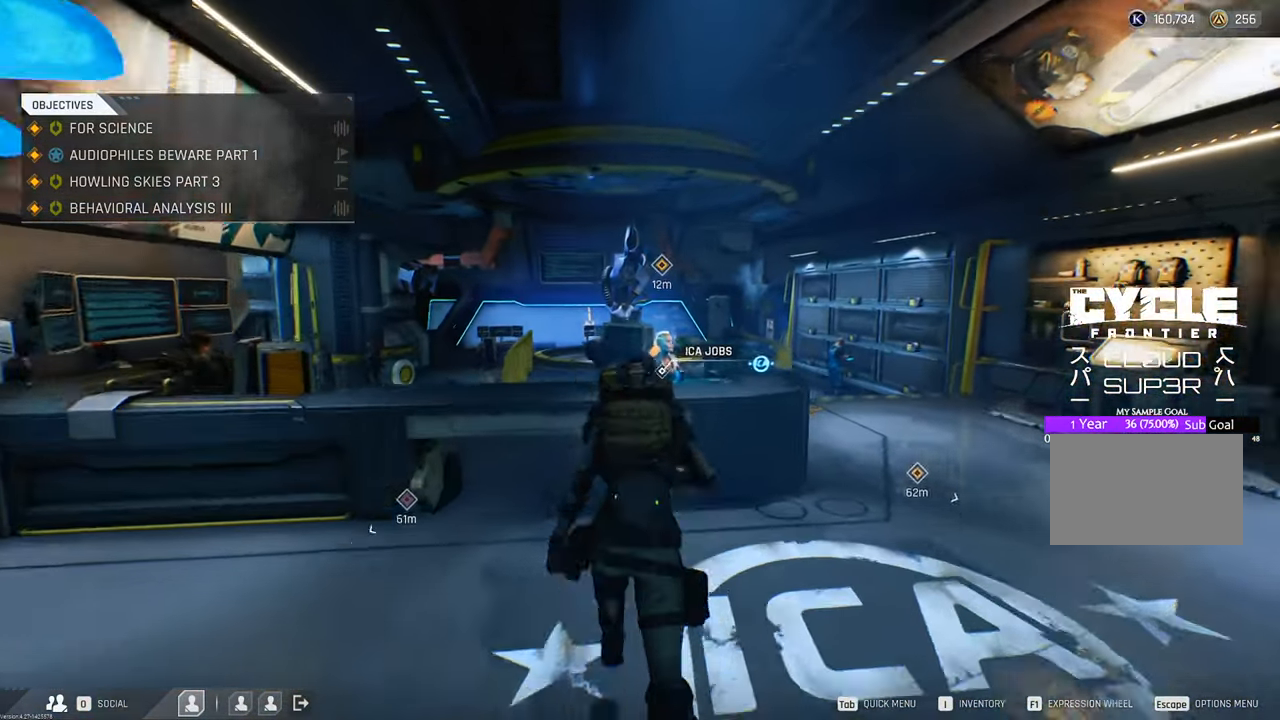
{"keys": [], "mouse": [], "mouse_move": "still", "events": [[333, "f", "down"], [383, "w", "up"], [417, "f", "up"]]}
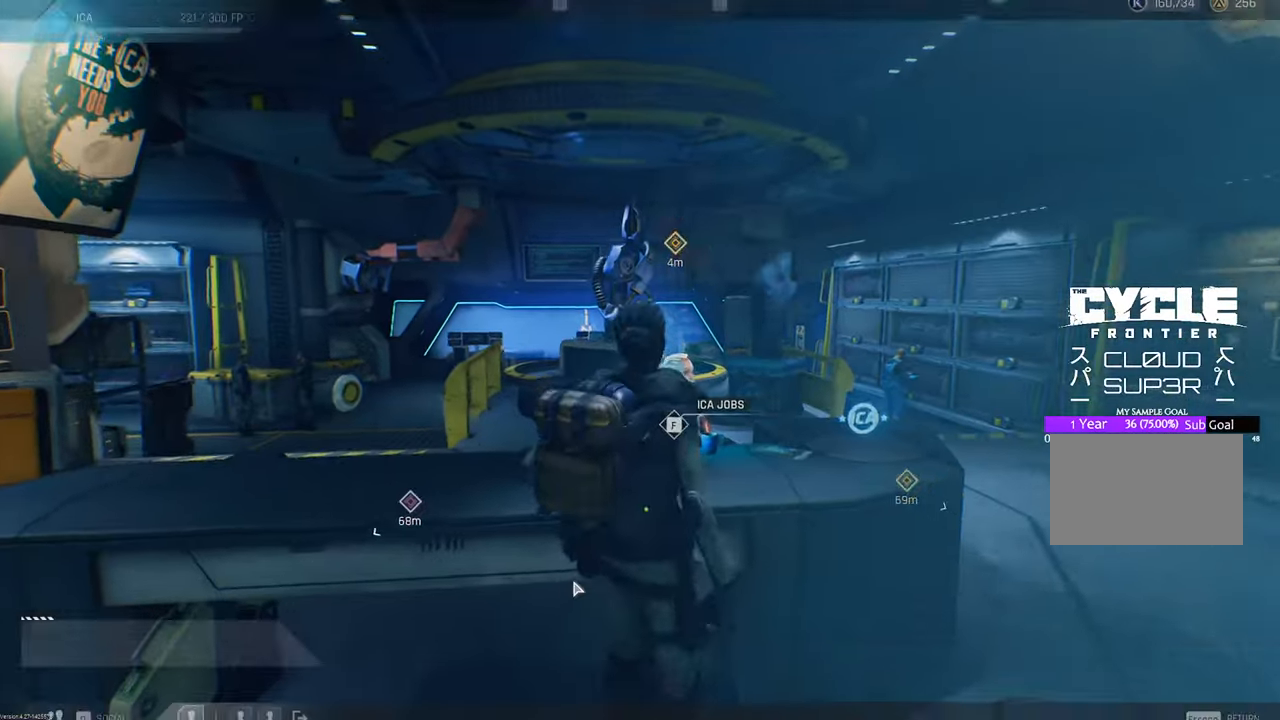
{"keys": [], "mouse": [], "mouse_move": "right", "events": []}
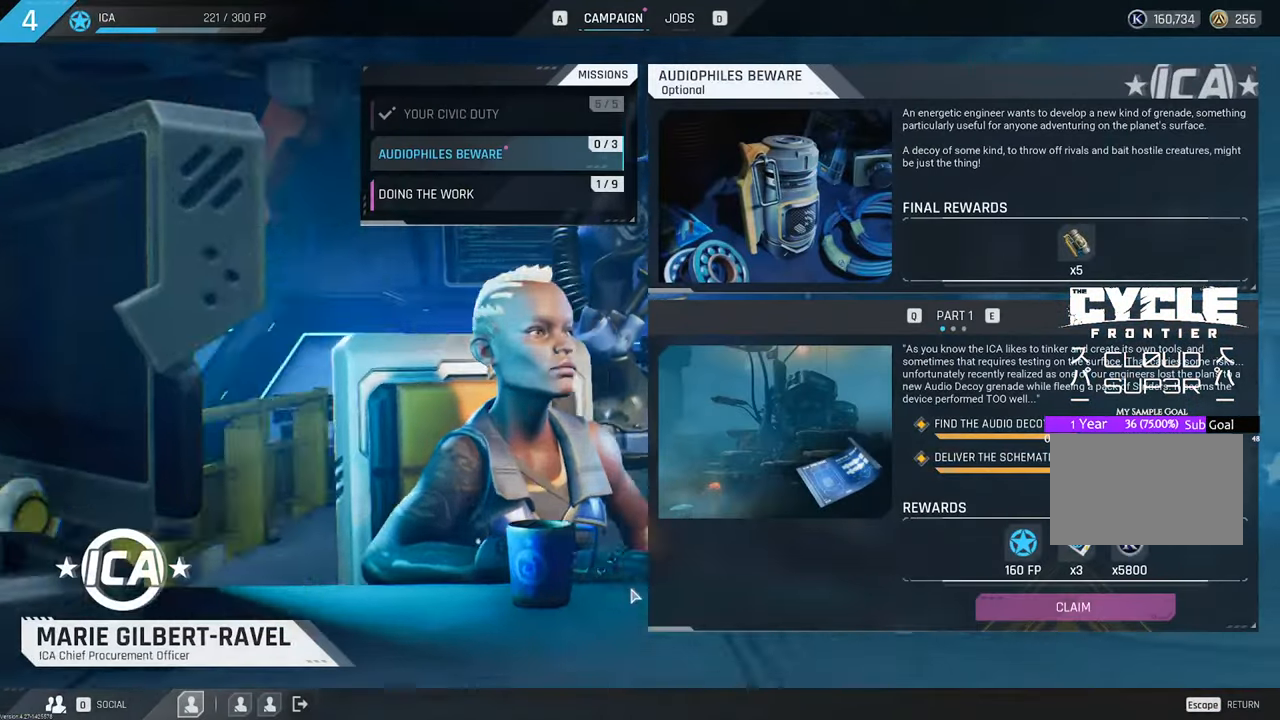
{"keys": [], "mouse": [], "mouse_move": "up-right", "events": []}
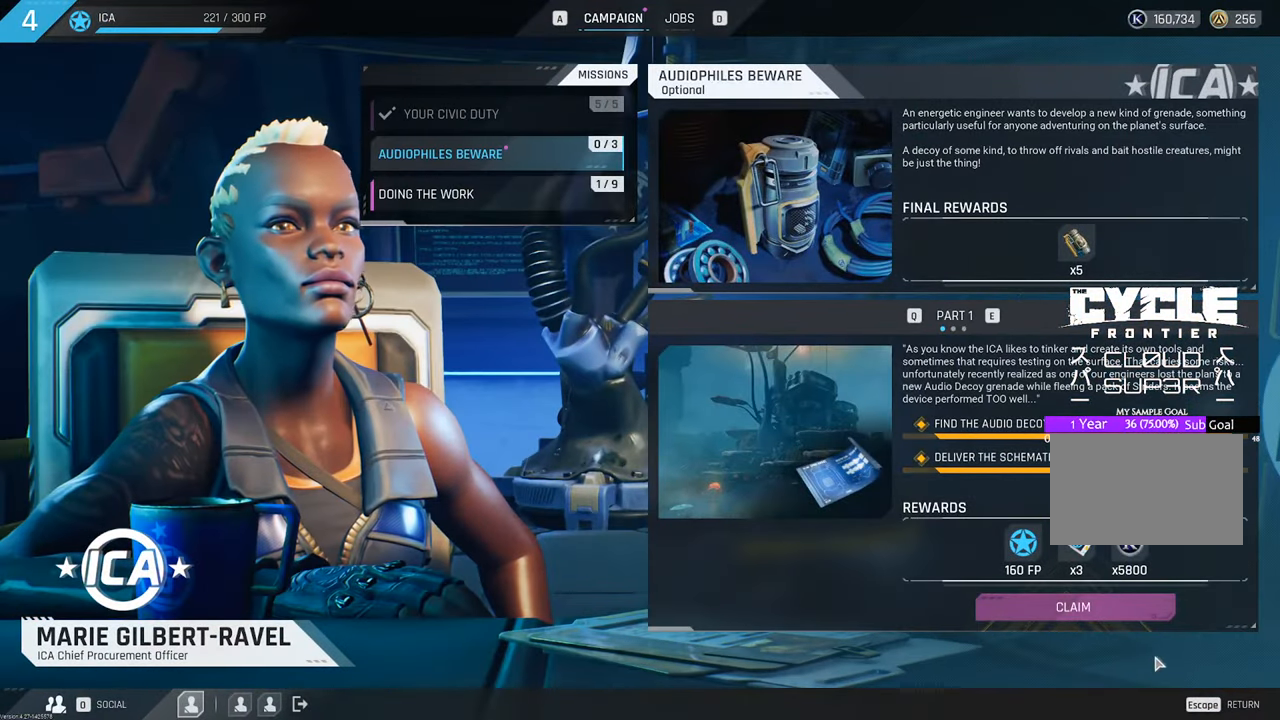
{"keys": [], "mouse": [], "mouse_move": "still", "events": [[350, "mouse_left", "down"], [383, "mouse_left", "up"]]}
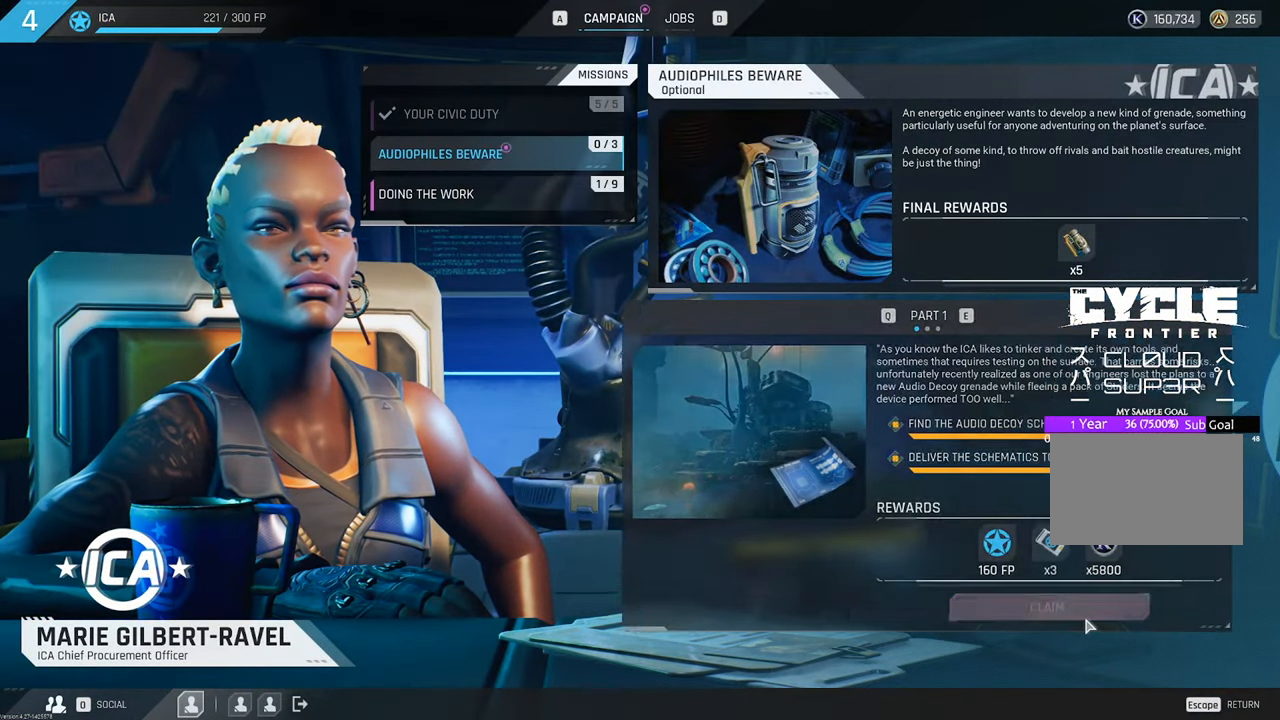
{"keys": [], "mouse": [], "mouse_move": "up-left", "events": []}
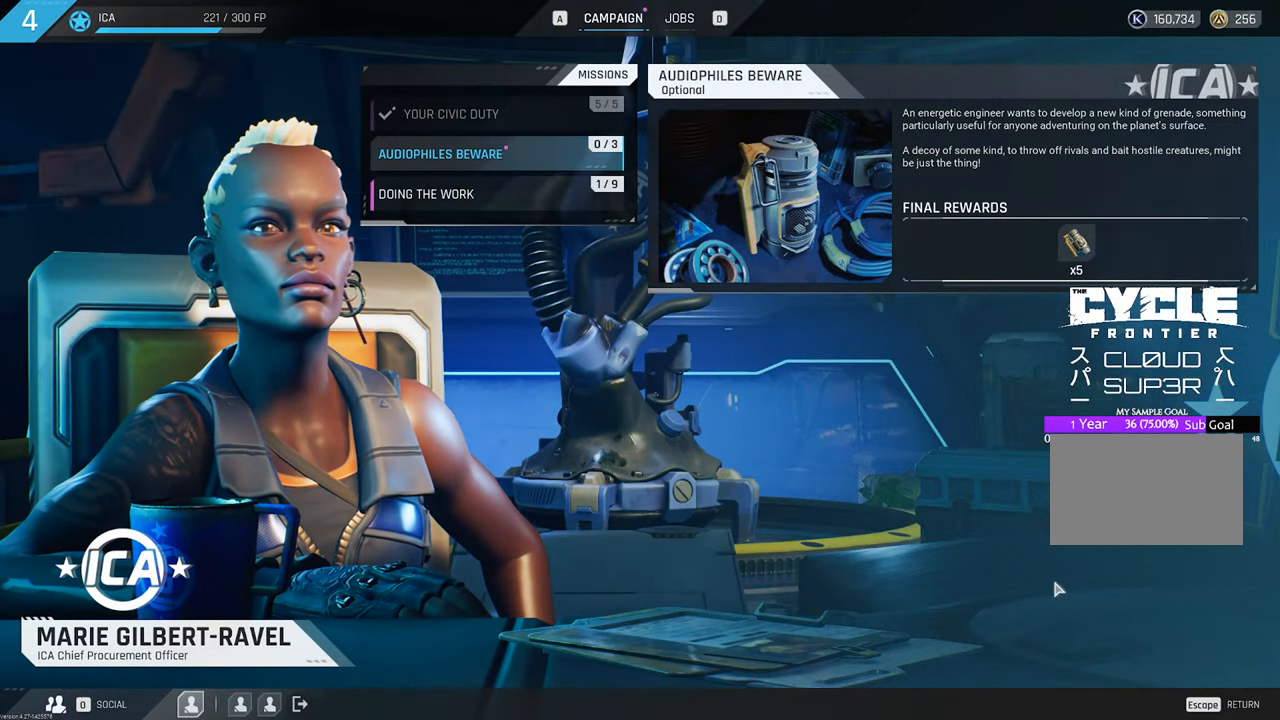
{"keys": [], "mouse": [], "mouse_move": "still", "events": []}
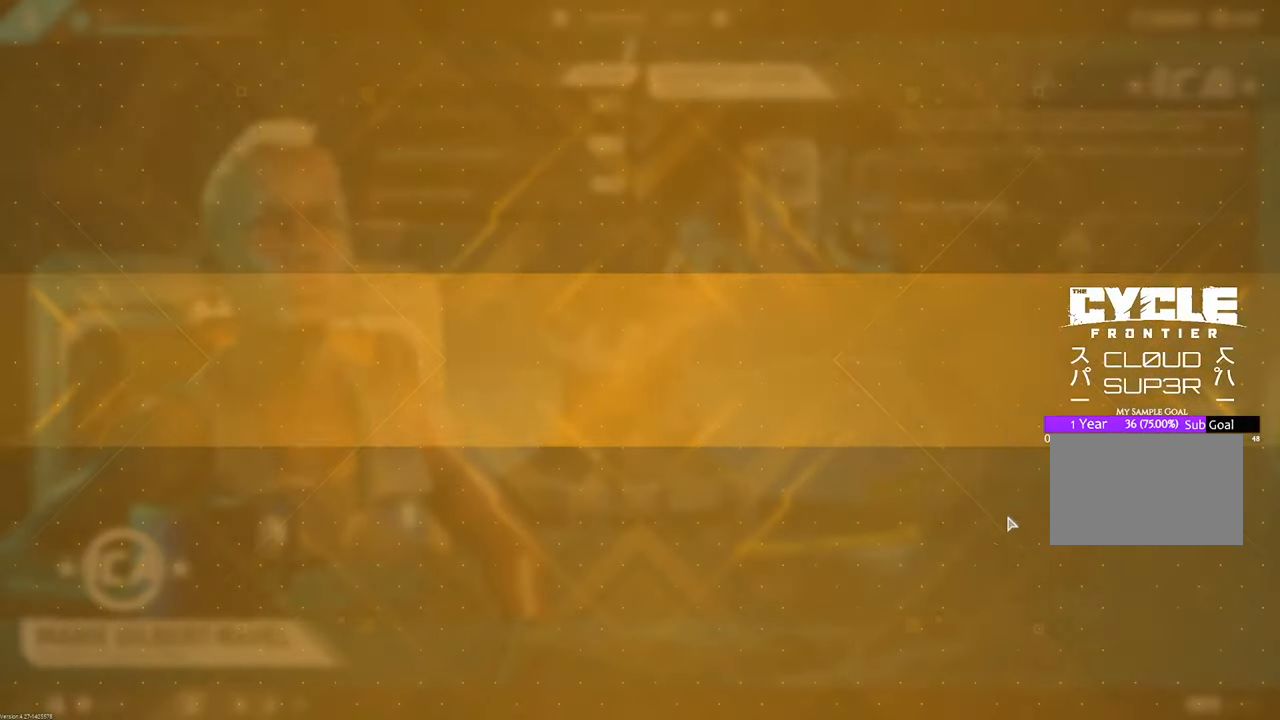
{"keys": [], "mouse": [], "mouse_move": "right", "events": []}
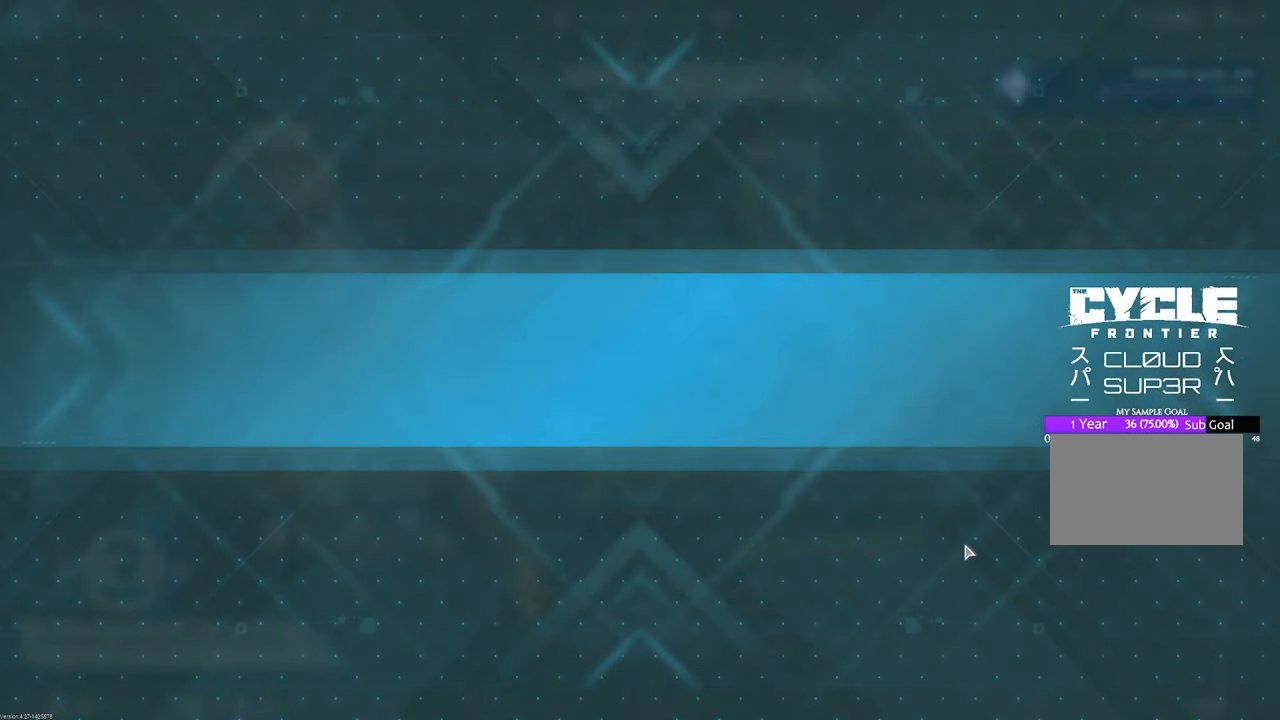
{"keys": [], "mouse": [], "mouse_move": "still", "events": [[300, "mouse_left", "down"], [400, "mouse_left", "up"]]}
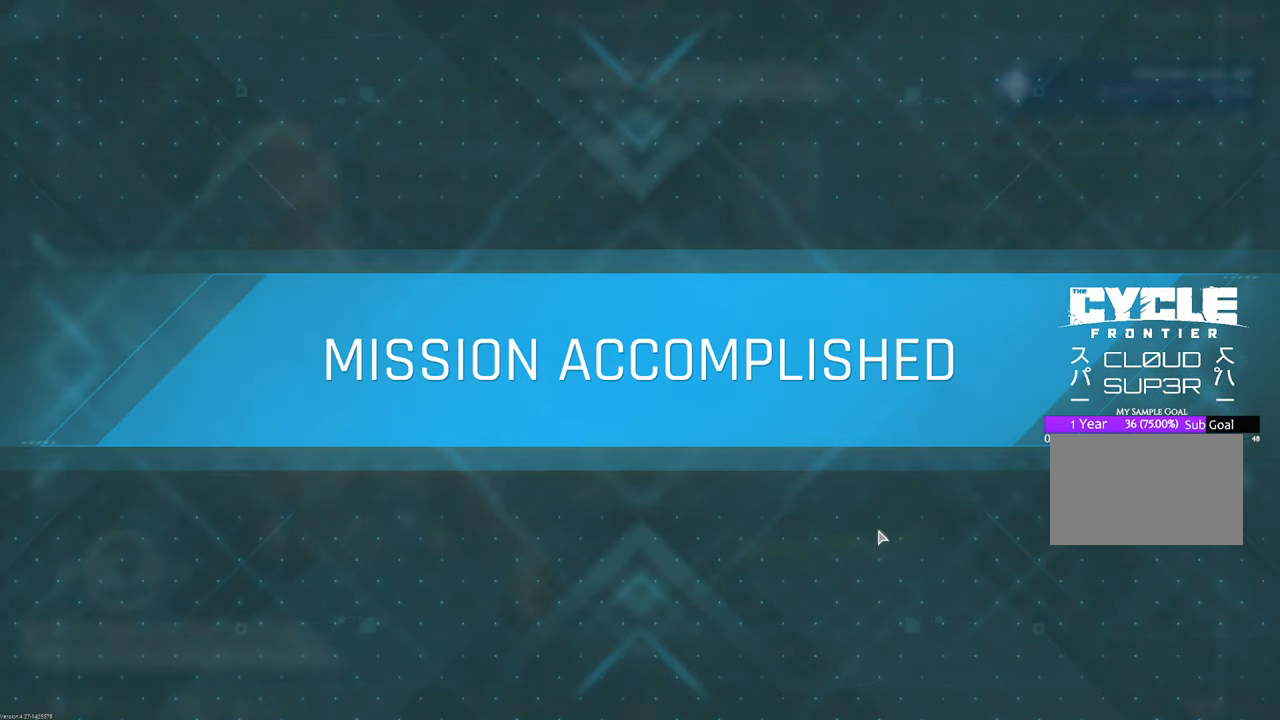
{"keys": [], "mouse": [], "mouse_move": "left", "events": []}
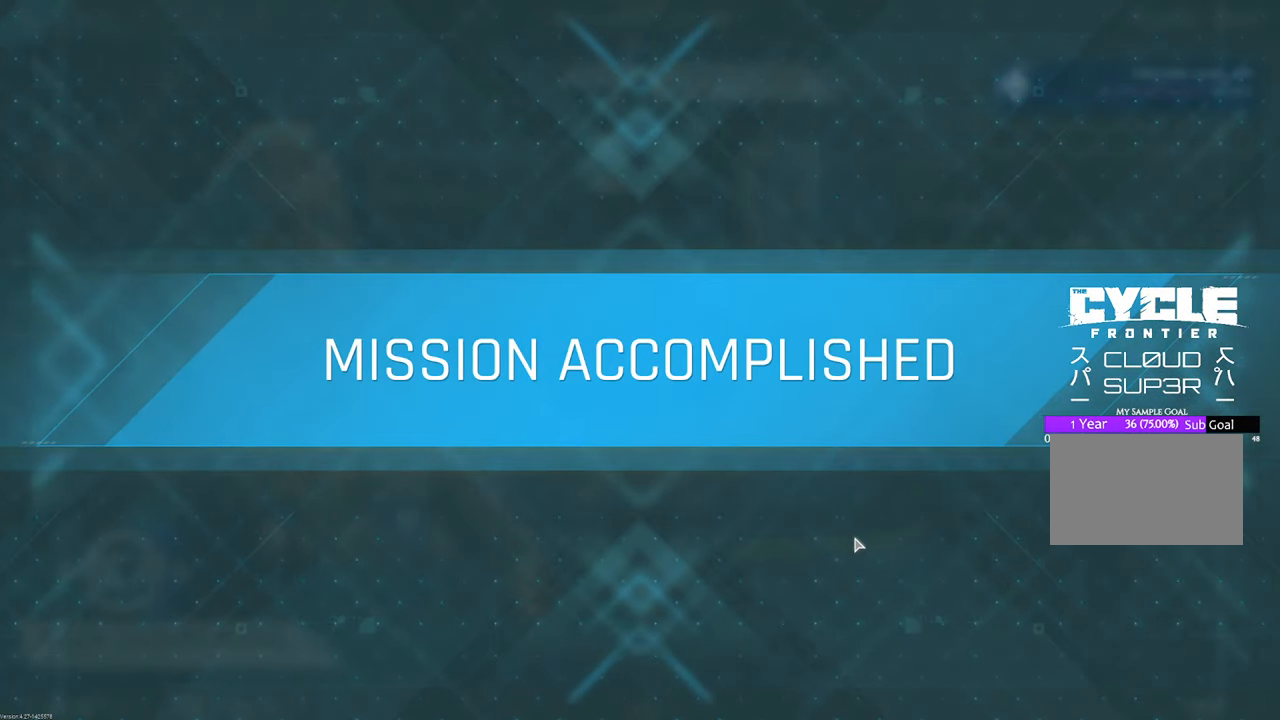
{"keys": [], "mouse": [], "mouse_move": "still", "events": [[333, "mouse_left", "down"], [483, "mouse_left", "up"]]}
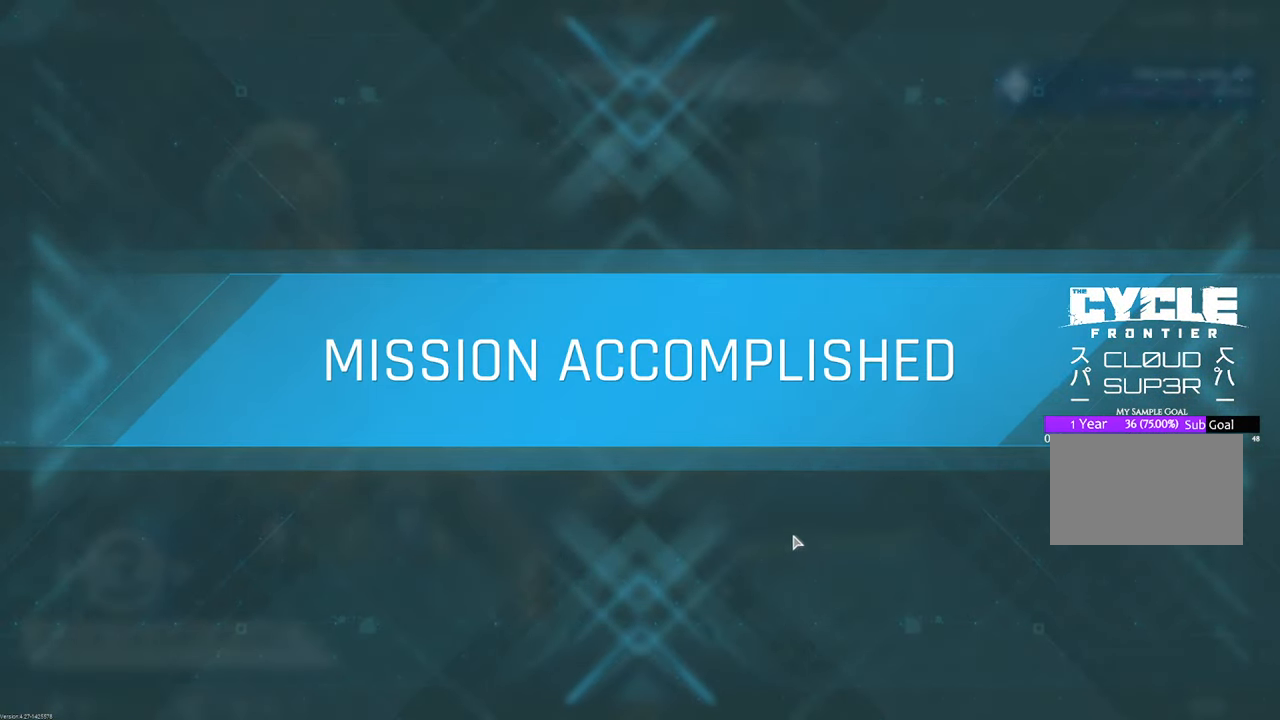
{"keys": [], "mouse": [], "mouse_move": "still", "events": [[250, "mouse_left", "down"], [350, "mouse_left", "up"]]}
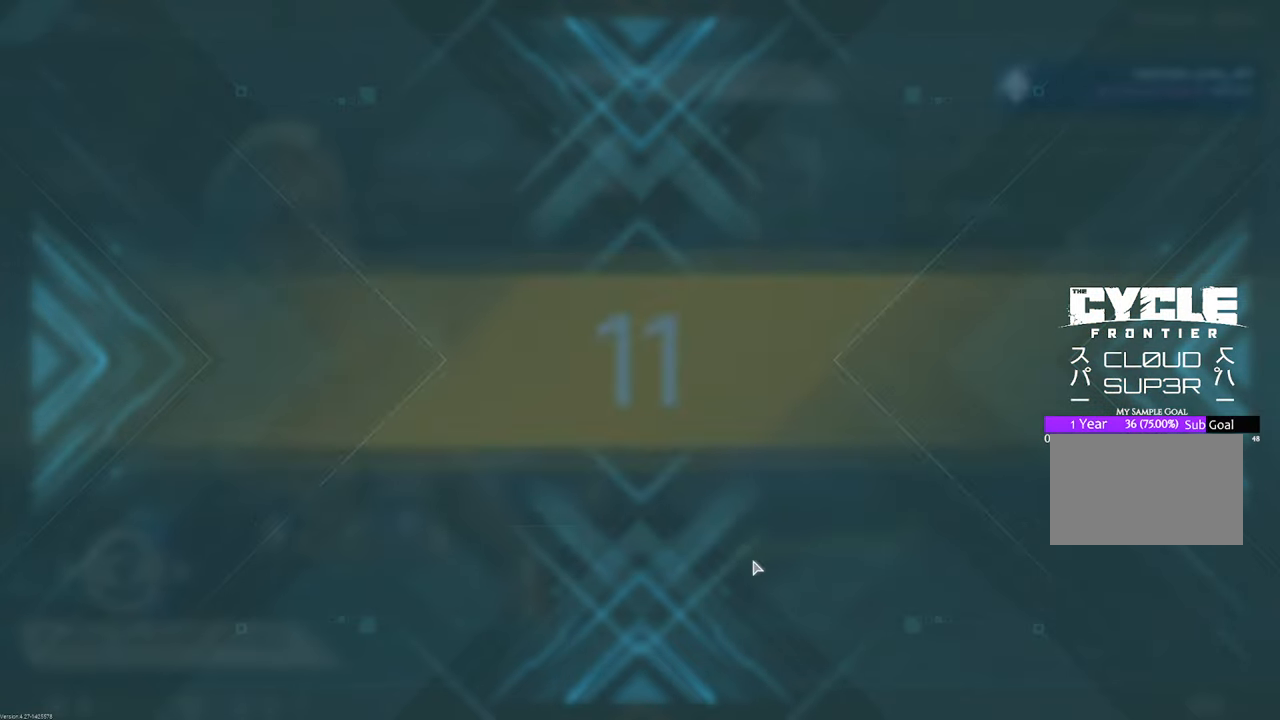
{"keys": [], "mouse": [], "mouse_move": "left", "events": [[217, "mouse_left", "down"], [267, "mouse_left", "up"]]}
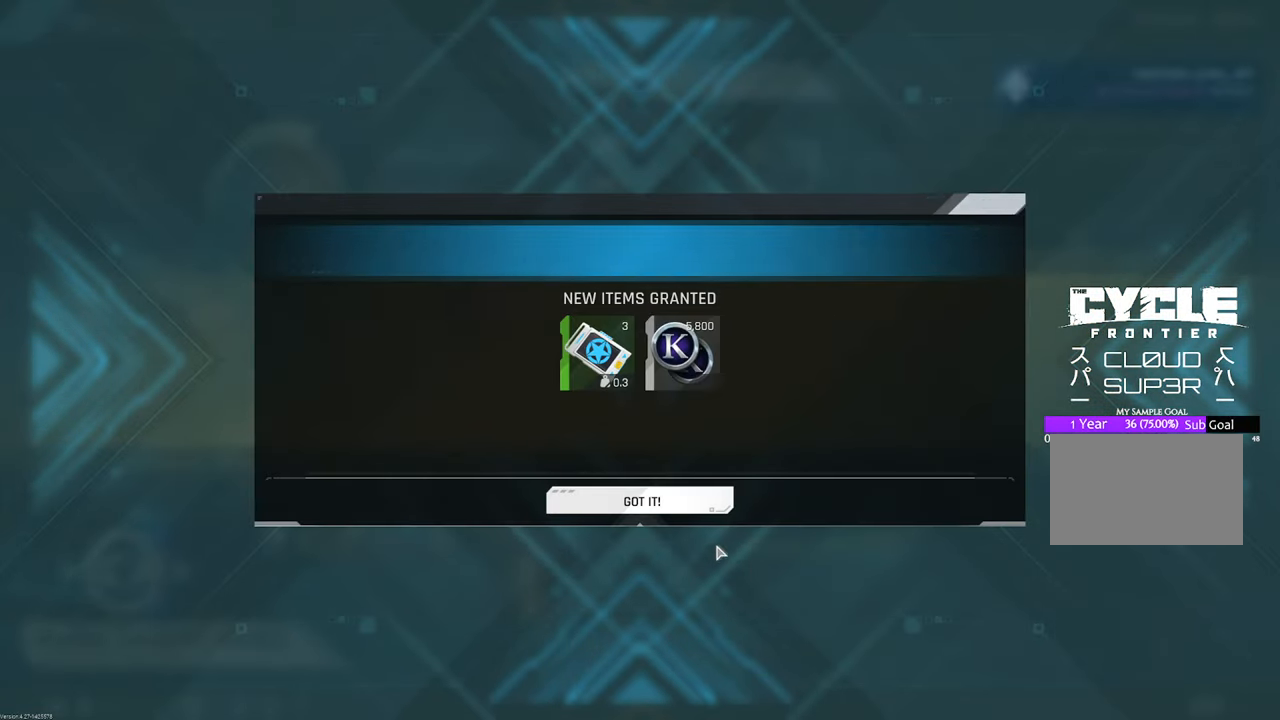
{"keys": [], "mouse": ["left"], "mouse_move": "up", "events": [[150, "mouse_left", "down"], [233, "mouse_left", "up"], [433, "mouse_left", "down"]]}